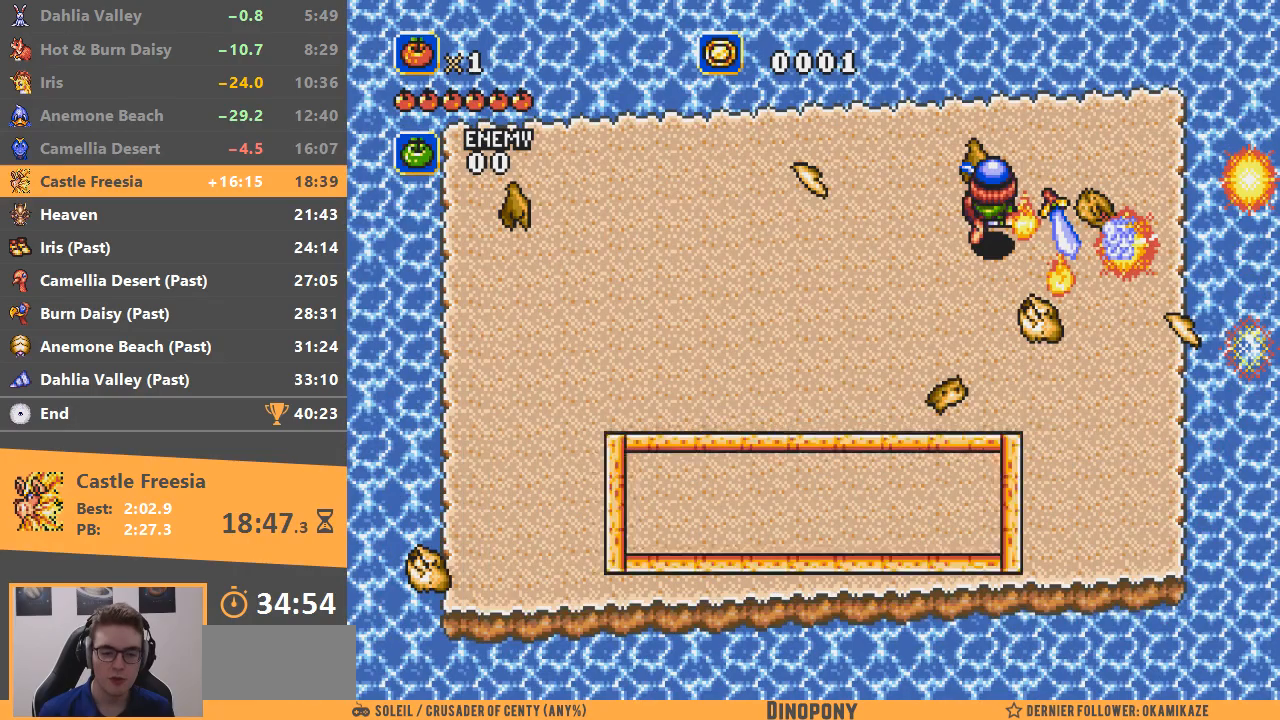
Gameplay with a controller; each line is a JSON object with the inputs held at the frame after it. "events" lists button and stick changes between this image and that frame as [ms after this image, input, new state], when the widget could be followed in between. Not read: DPAD_LEFT DPAD_RIGHT DPAD_UP L3 R3.
{"buttons": ["B"], "events": [[17, "A", "up"], [33, "B", "down"], [100, "A", "down"], [100, "B", "up"], [183, "A", "up"], [183, "B", "down"], [250, "A", "down"], [250, "B", "up"], [334, "A", "up"], [334, "B", "down"], [400, "A", "down"], [400, "B", "up"], [500, "A", "up"], [500, "B", "down"]]}
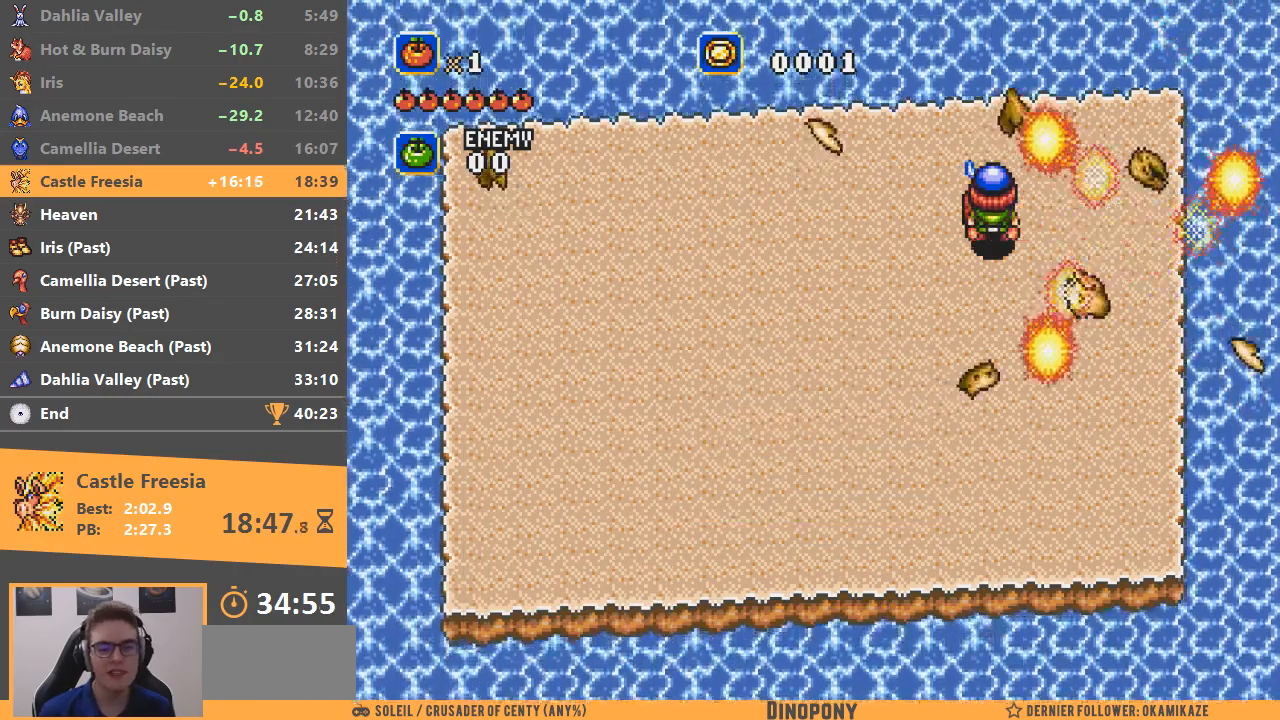
{"buttons": ["A"], "events": [[84, "B", "up"], [134, "B", "down"], [201, "B", "up"], [301, "A", "down"], [334, "B", "down"], [367, "A", "up"], [468, "B", "up"], [484, "A", "down"]]}
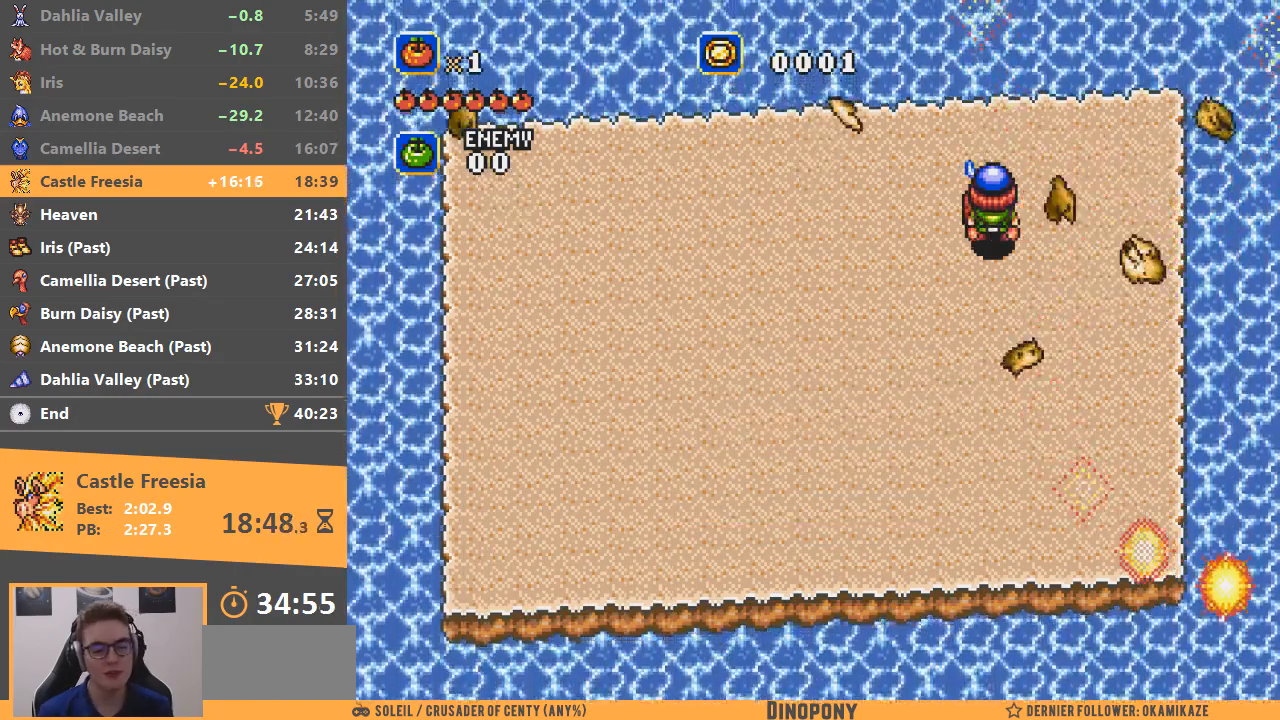
{"buttons": ["A"], "events": [[33, "B", "down"], [50, "A", "up"], [117, "B", "up"], [133, "A", "down"], [183, "A", "up"], [200, "B", "down"], [284, "A", "down"], [284, "B", "up"], [350, "A", "up"], [350, "B", "down"], [434, "A", "down"], [434, "B", "up"]]}
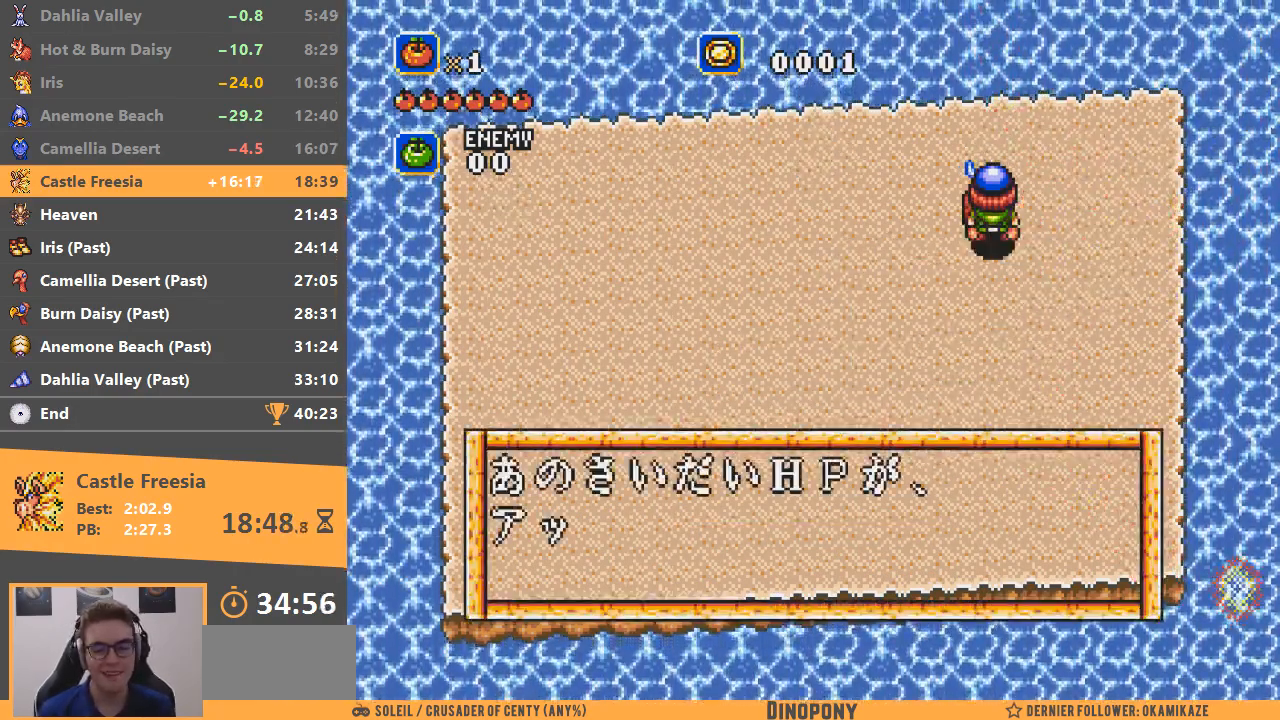
{"buttons": ["B"], "events": [[17, "A", "up"], [17, "B", "down"], [84, "B", "up"], [151, "B", "down"], [267, "B", "up"], [301, "B", "down"], [351, "A", "down"], [401, "B", "up"], [451, "A", "up"], [451, "B", "down"]]}
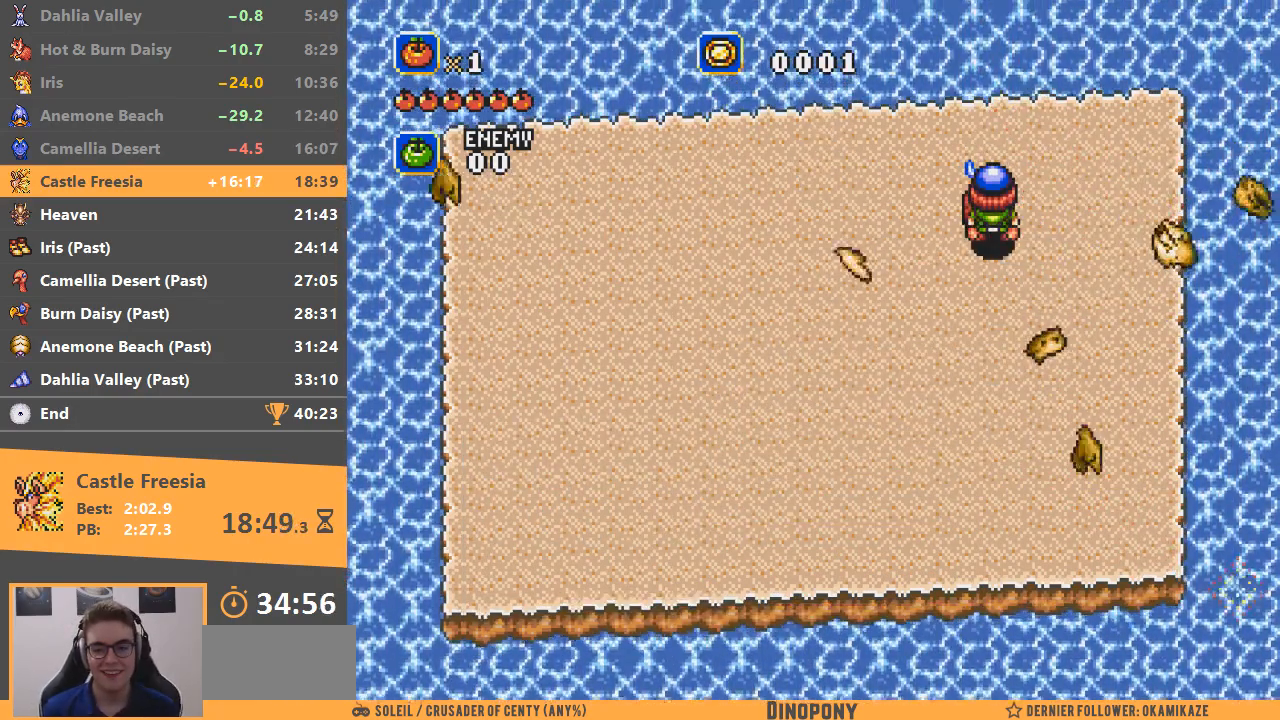
{"buttons": [], "events": [[50, "A", "down"], [50, "B", "up"], [100, "A", "up"], [117, "B", "down"], [200, "A", "down"], [200, "B", "up"], [250, "A", "up"], [267, "B", "down"], [334, "A", "down"], [350, "B", "up"], [400, "A", "up"], [417, "B", "down"], [500, "B", "up"]]}
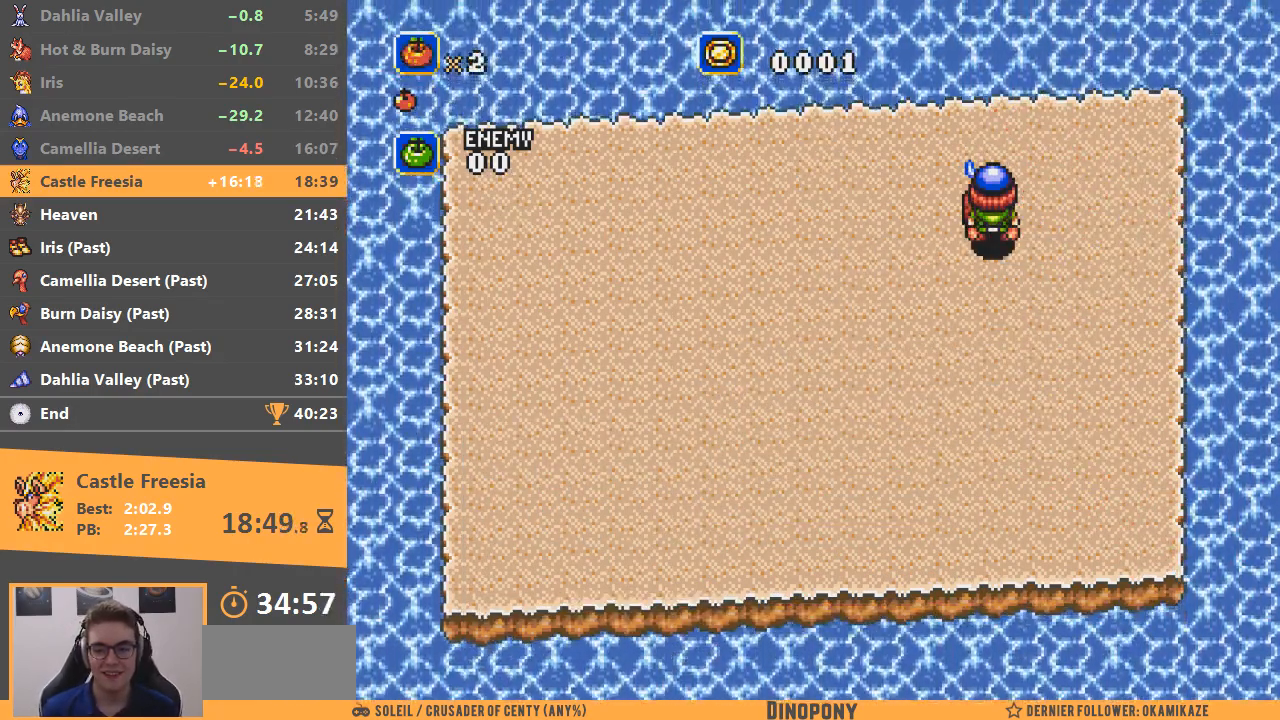
{"buttons": ["A"], "events": [[17, "A", "down"], [50, "A", "up"], [84, "A", "down"], [84, "B", "down"], [151, "B", "up"], [201, "A", "up"], [217, "B", "down"], [284, "A", "down"], [317, "B", "up"], [334, "A", "up"], [384, "B", "down"], [451, "A", "down"], [451, "B", "up"]]}
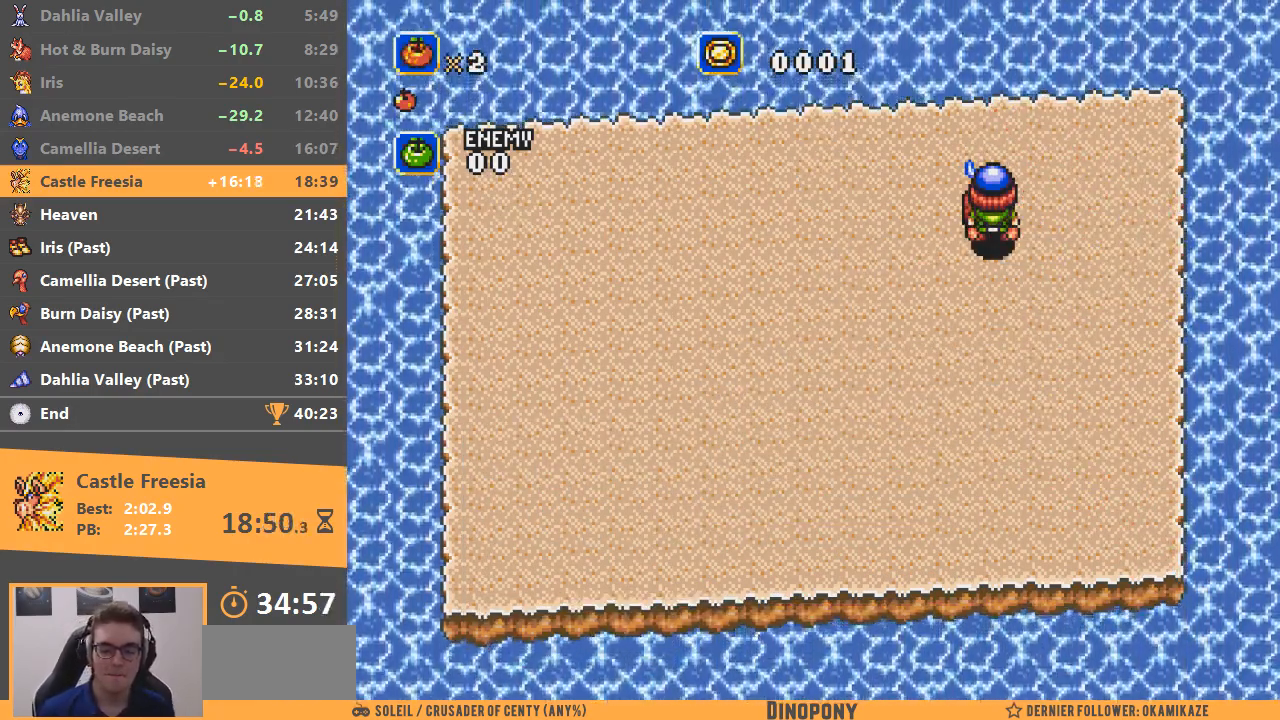
{"buttons": [], "events": [[17, "A", "up"], [67, "B", "down"], [117, "A", "down"], [133, "B", "up"], [150, "A", "up"], [217, "A", "down"], [217, "B", "down"], [300, "B", "up"], [317, "A", "up"], [367, "B", "down"], [400, "A", "down"], [434, "B", "up"], [484, "A", "up"]]}
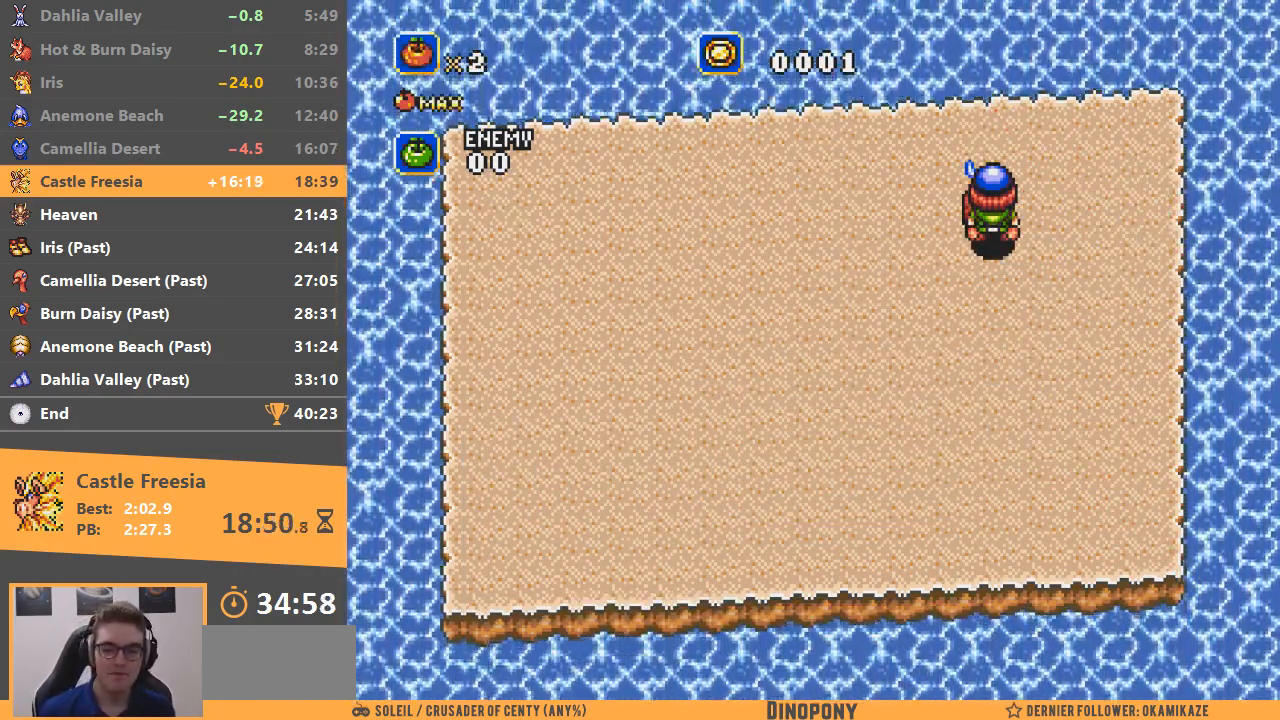
{"buttons": ["B"], "events": [[34, "B", "down"], [84, "A", "down"], [84, "B", "up"], [151, "A", "up"], [184, "B", "down"], [251, "A", "down"], [251, "B", "up"], [284, "A", "up"], [334, "B", "down"], [351, "A", "down"], [401, "B", "up"], [434, "A", "up"], [468, "B", "down"]]}
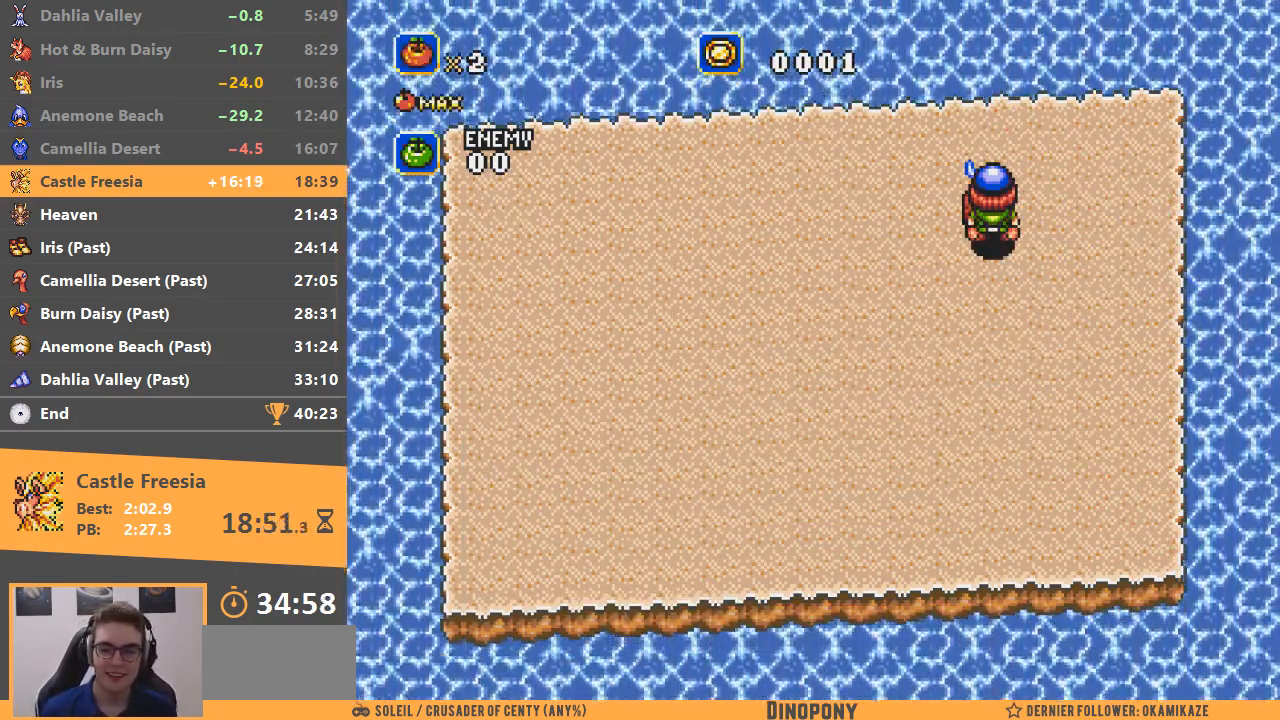
{"buttons": ["A"], "events": [[50, "A", "down"], [67, "B", "up"], [117, "A", "up"], [134, "A", "down"], [134, "B", "down"], [217, "B", "up"], [234, "A", "up"], [317, "A", "down"], [317, "B", "down"], [351, "B", "up"], [401, "A", "up"], [434, "A", "down"], [434, "B", "down"], [501, "B", "up"]]}
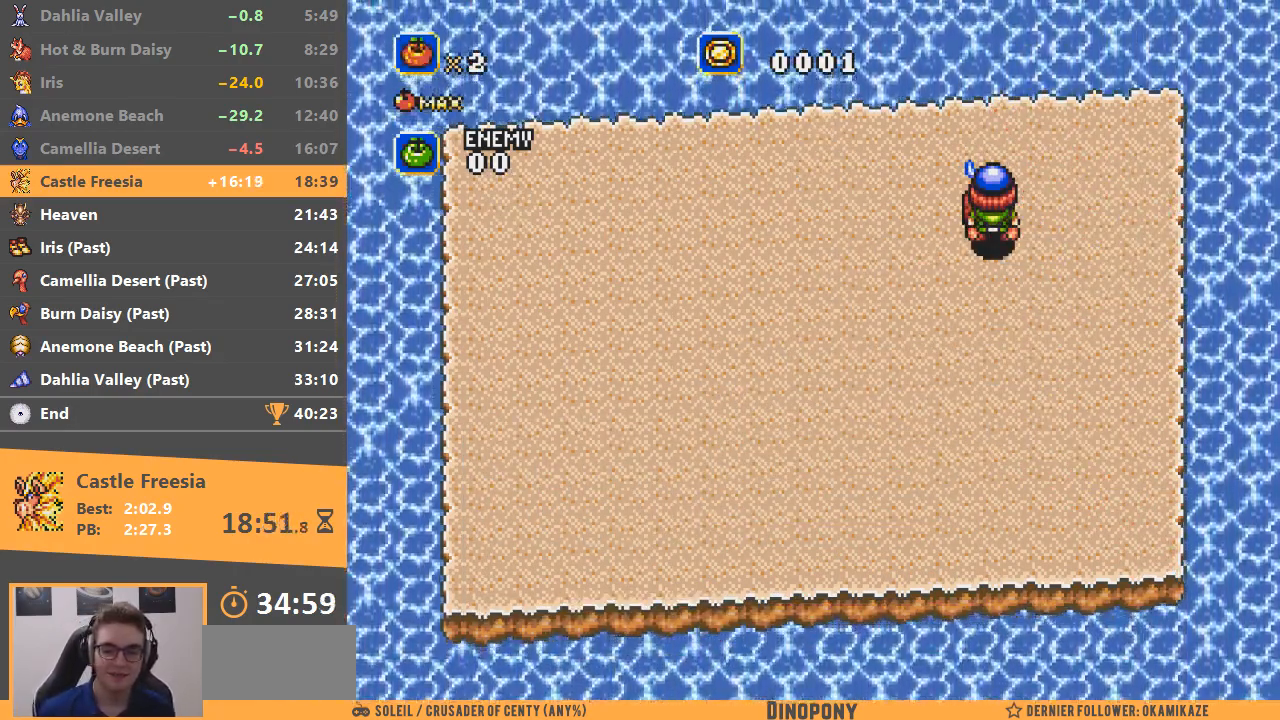
{"buttons": [], "events": [[16, "A", "up"], [100, "A", "down"], [100, "B", "down"], [167, "A", "up"], [250, "A", "down"], [317, "A", "up"], [333, "B", "up"], [367, "B", "down"], [417, "A", "down"], [433, "B", "up"], [467, "A", "up"]]}
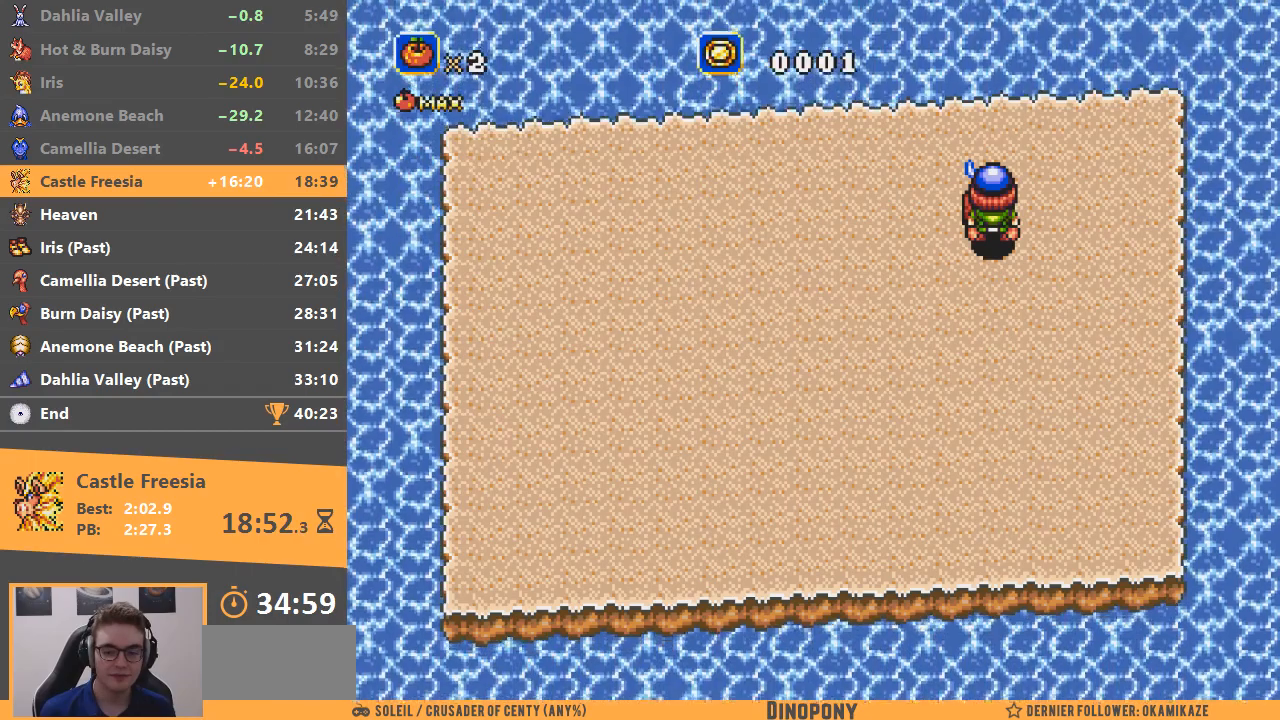
{"buttons": ["A", "B"], "events": [[17, "B", "down"], [50, "A", "down"], [84, "B", "up"], [117, "A", "up"], [184, "A", "down"], [184, "B", "down"], [234, "A", "up"], [234, "B", "up"], [301, "A", "down"], [301, "B", "down"], [367, "A", "up"], [367, "B", "up"], [451, "A", "down"], [451, "B", "down"]]}
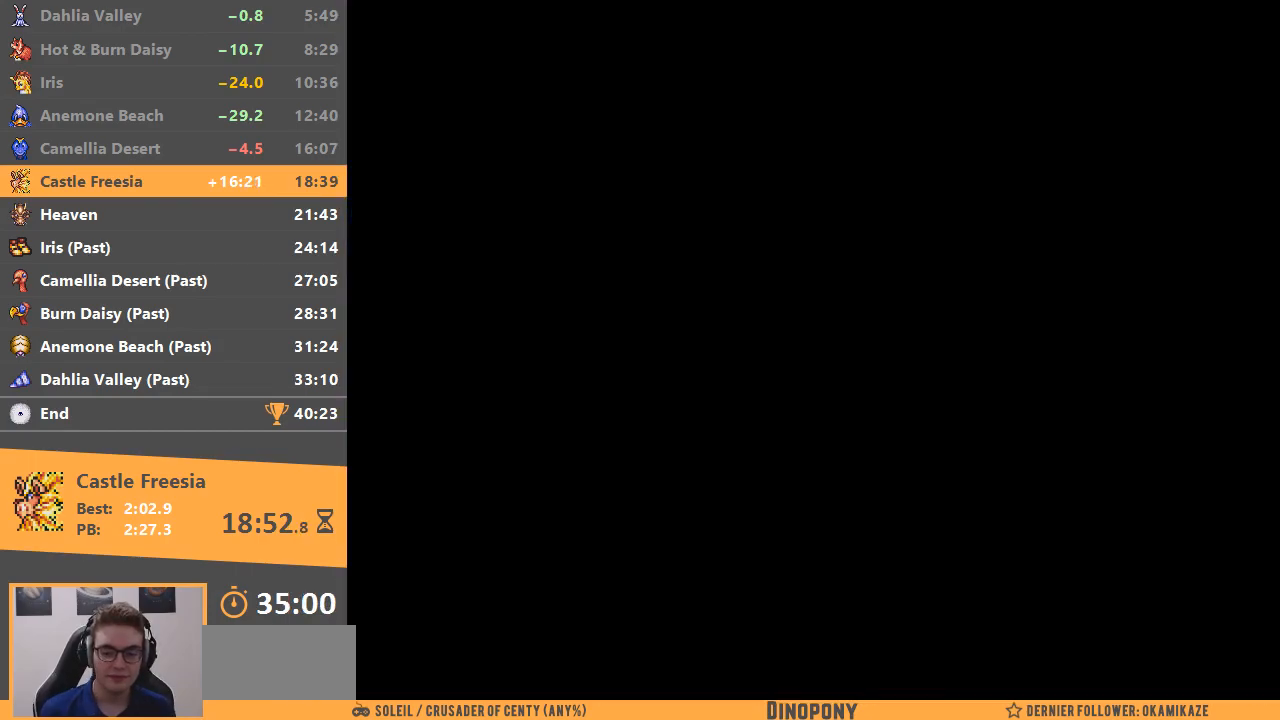
{"buttons": [], "events": [[16, "A", "up"], [50, "B", "up"], [116, "B", "down"], [150, "B", "up"], [200, "B", "down"], [217, "B", "up"]]}
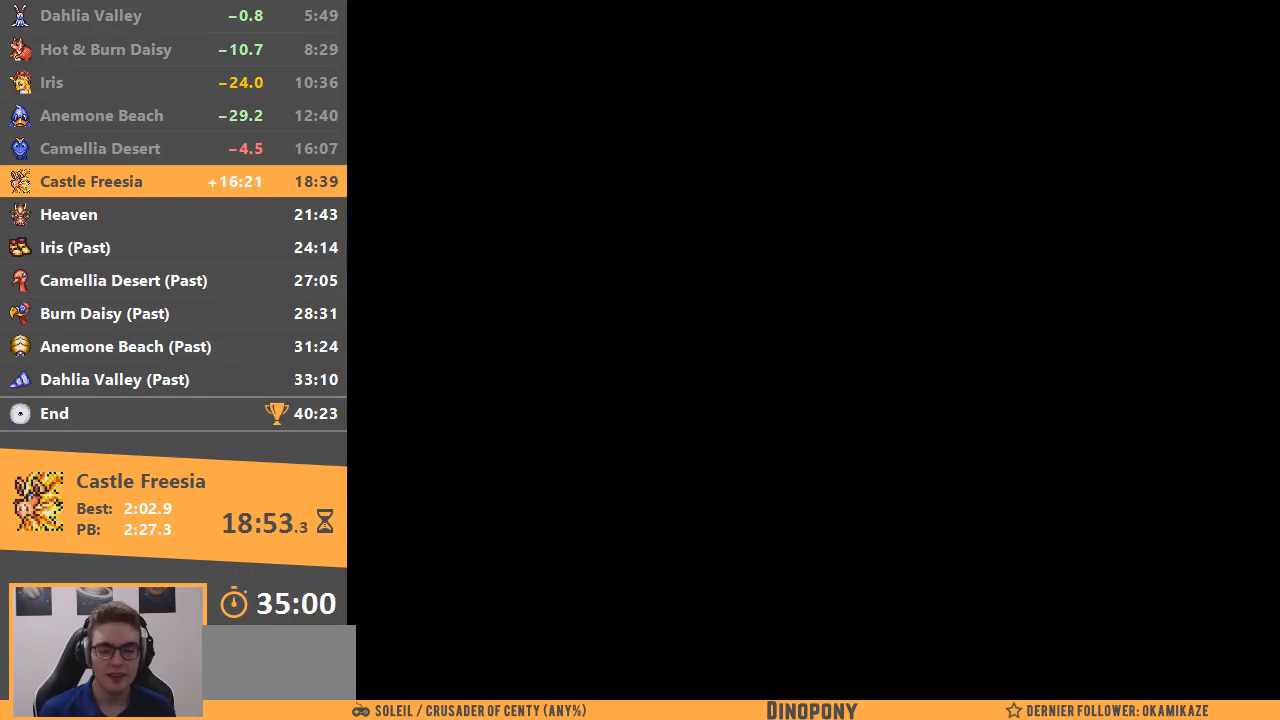
{"buttons": [], "events": []}
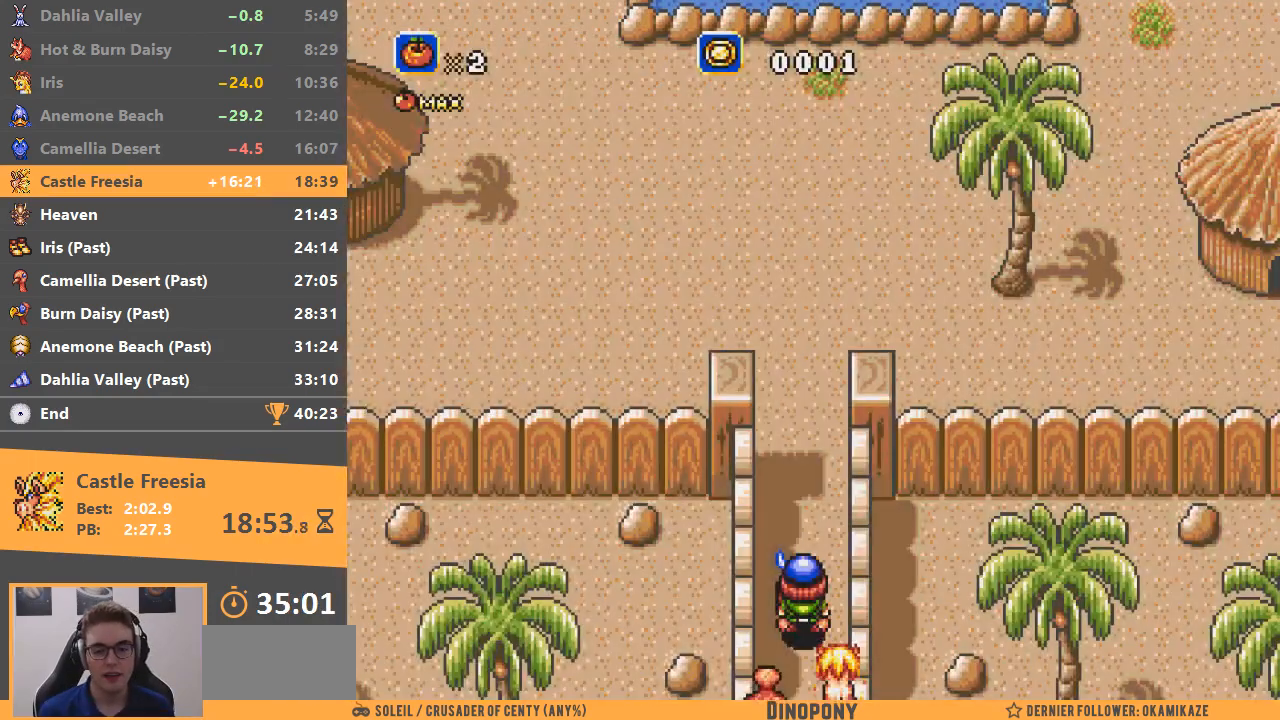
{"buttons": [], "events": []}
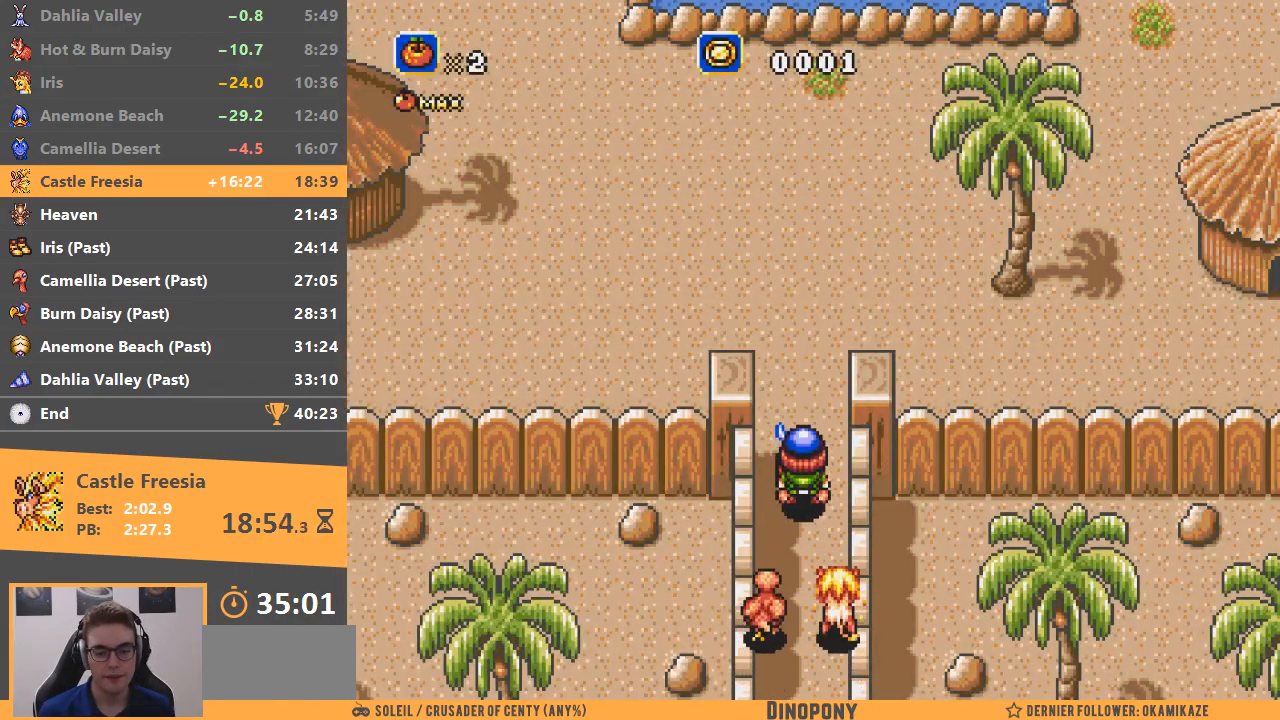
{"buttons": [], "events": [[267, "START", "down"], [367, "START", "up"], [417, "START", "down"], [484, "START", "up"]]}
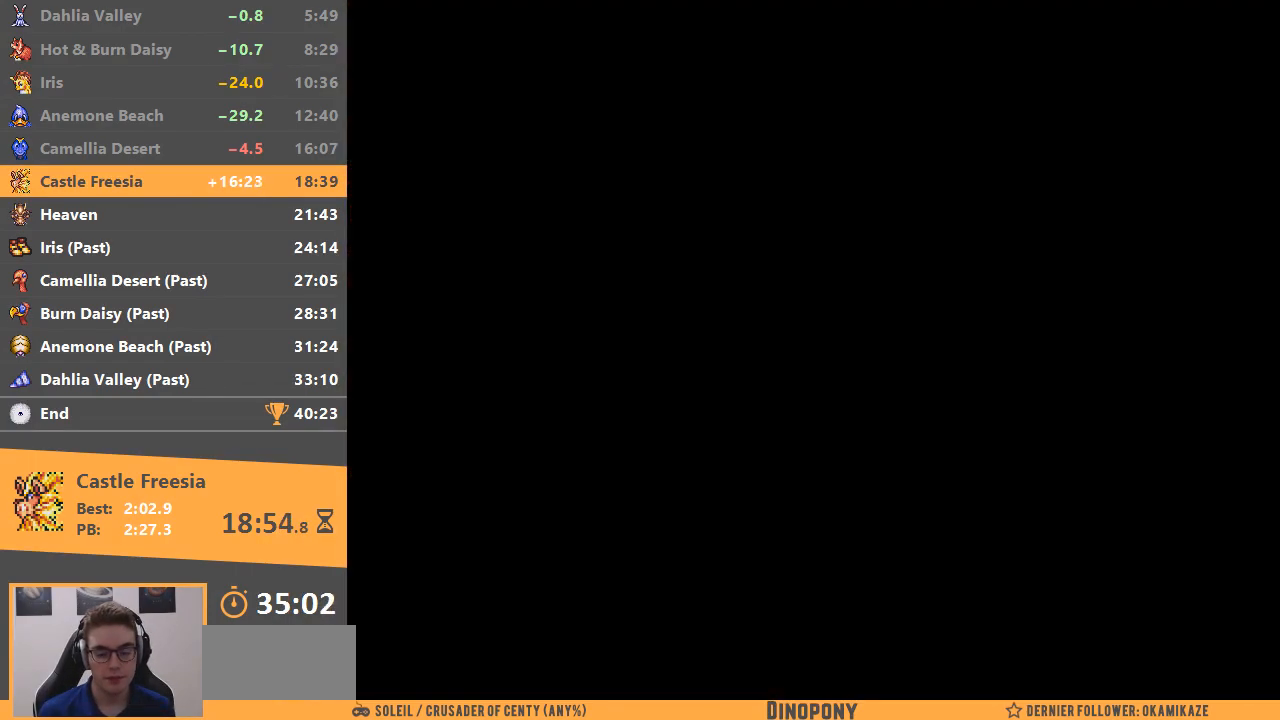
{"buttons": [], "events": [[50, "START", "down"], [116, "START", "up"], [183, "START", "down"], [250, "START", "up"], [317, "START", "down"], [350, "DPAD_DOWN", "down"], [383, "START", "up"], [433, "DPAD_DOWN", "up"]]}
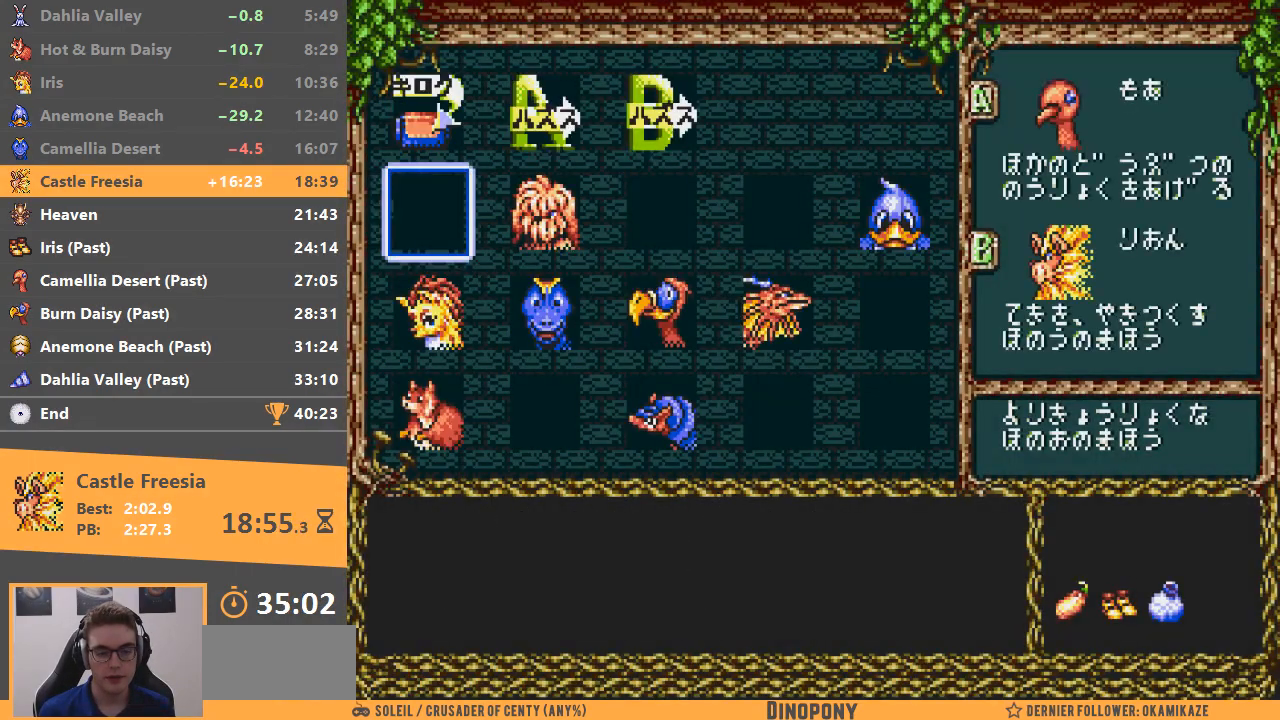
{"buttons": [], "events": [[50, "DPAD_DOWN", "down"], [167, "DPAD_DOWN", "up"], [250, "A", "down"], [367, "A", "up"], [384, "DPAD_DOWN", "down"], [451, "DPAD_DOWN", "up"]]}
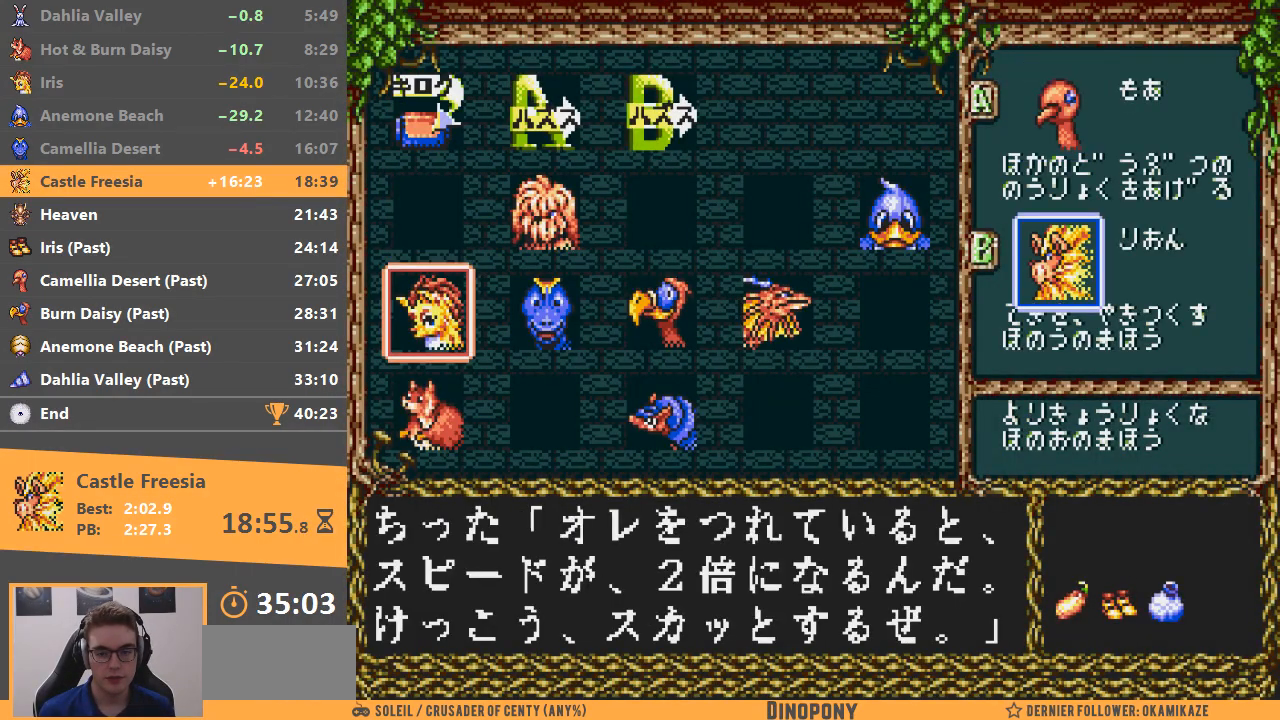
{"buttons": [], "events": [[150, "A", "down"], [250, "A", "up"], [317, "START", "down"], [417, "START", "up"]]}
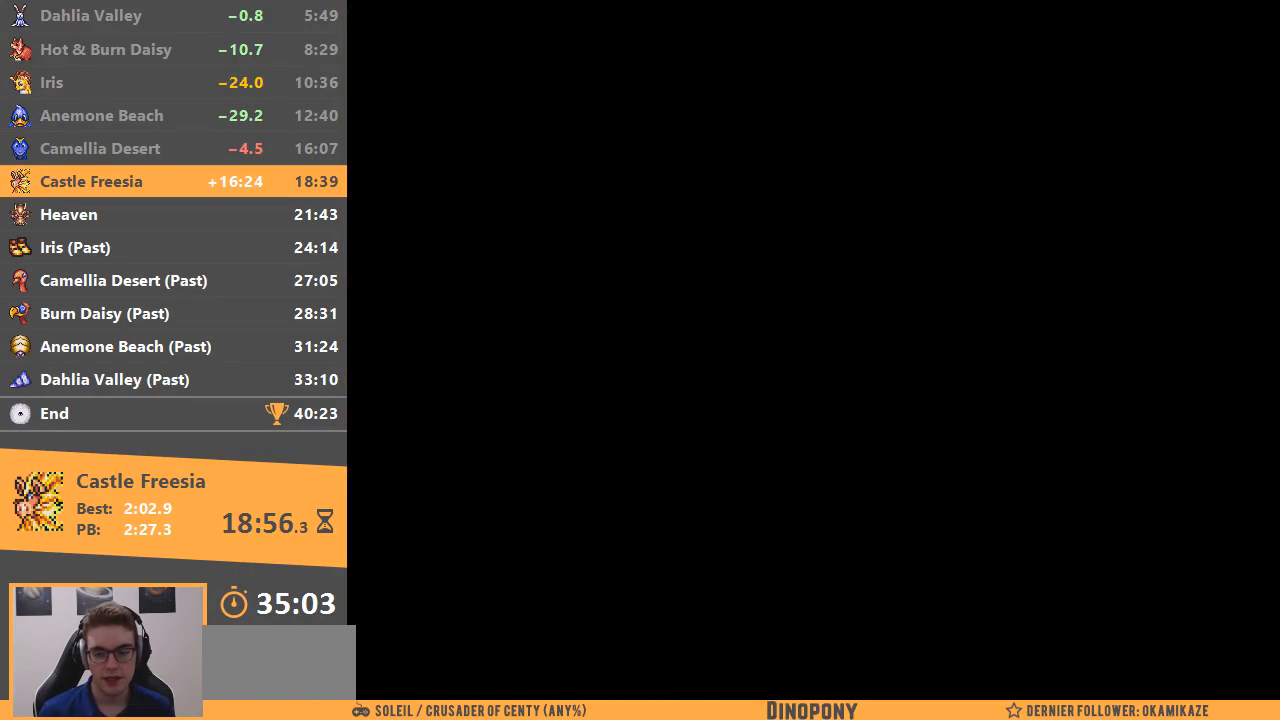
{"buttons": [], "events": []}
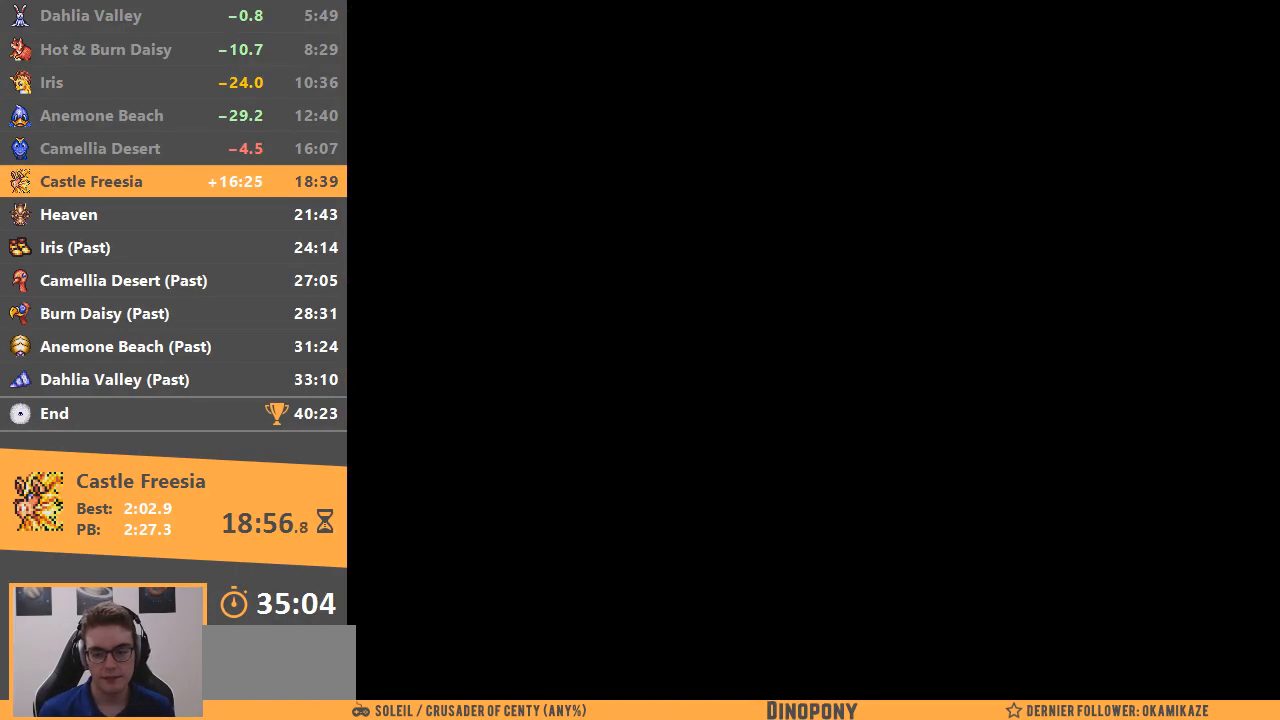
{"buttons": [], "events": []}
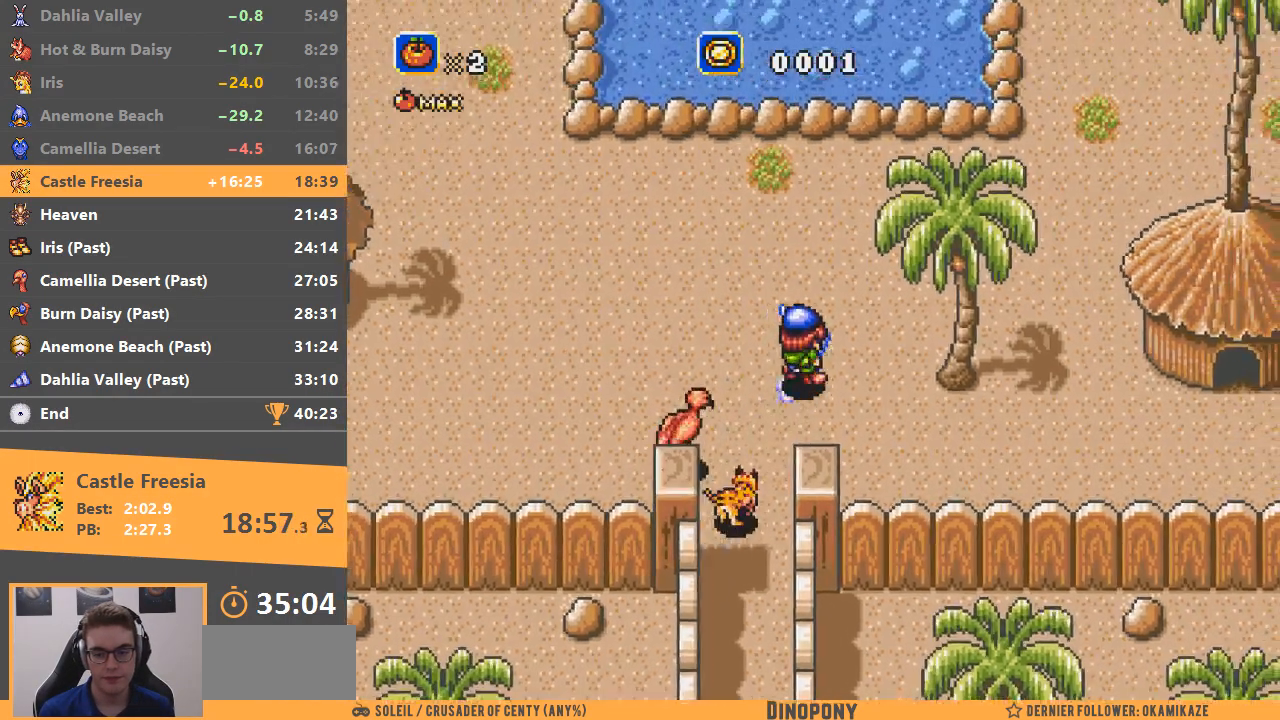
{"buttons": [], "events": []}
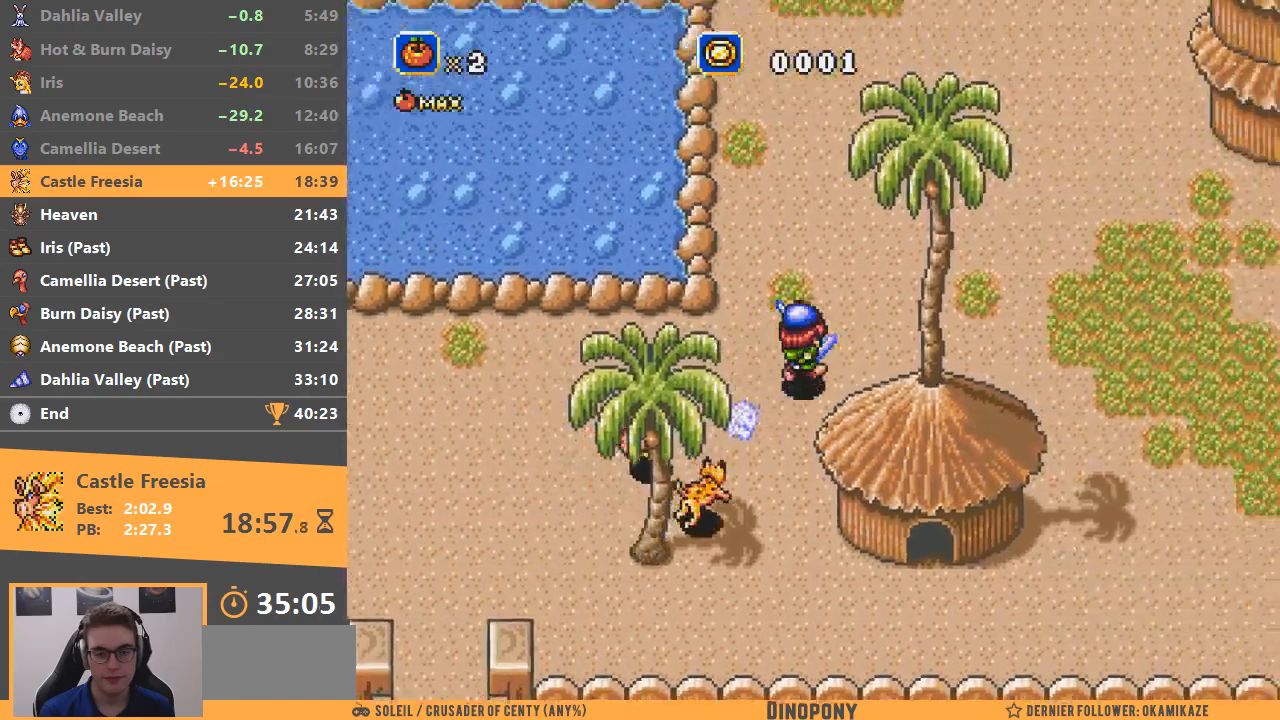
{"buttons": [], "events": []}
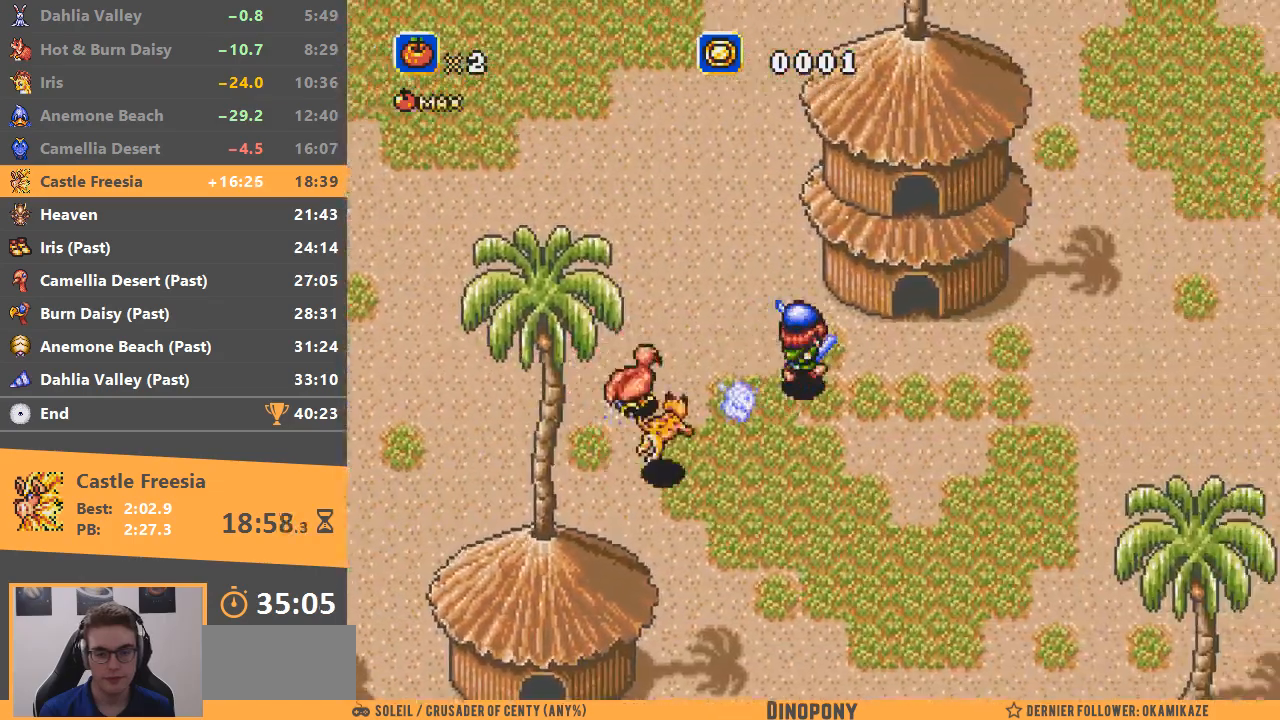
{"buttons": ["A"], "events": [[467, "A", "down"]]}
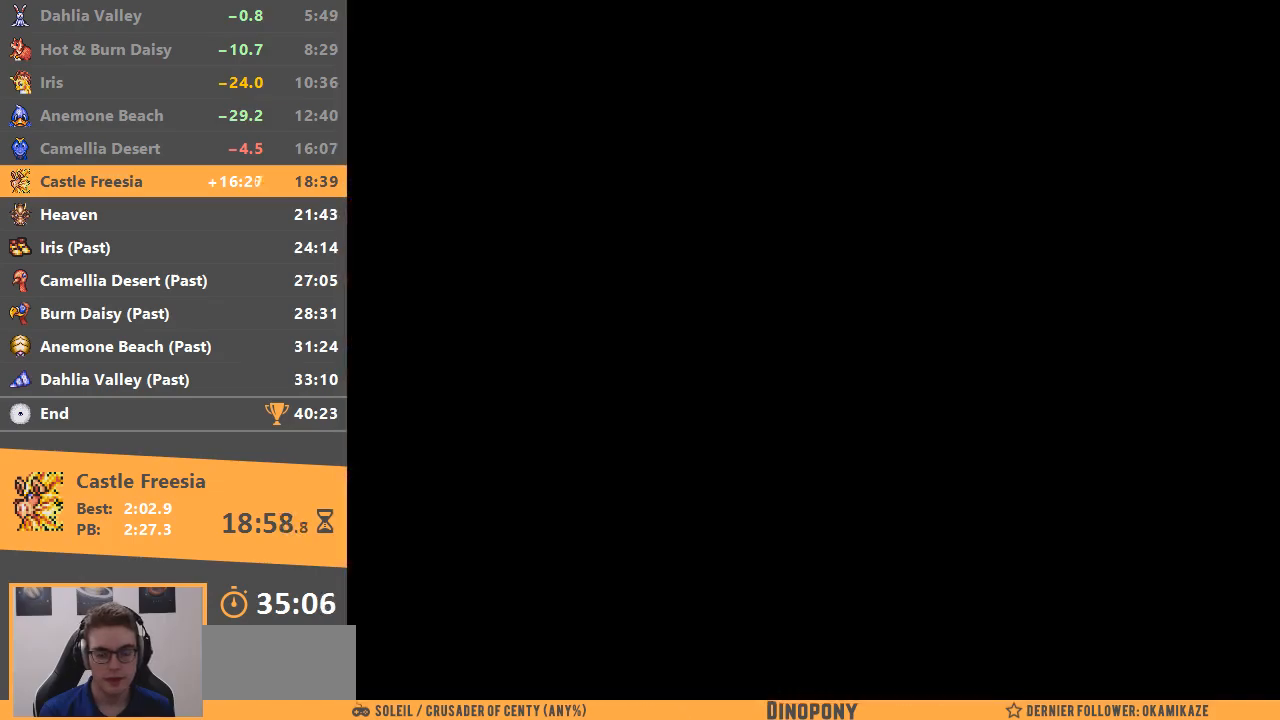
{"buttons": [], "events": [[16, "A", "up"], [16, "B", "down"], [217, "B", "up"]]}
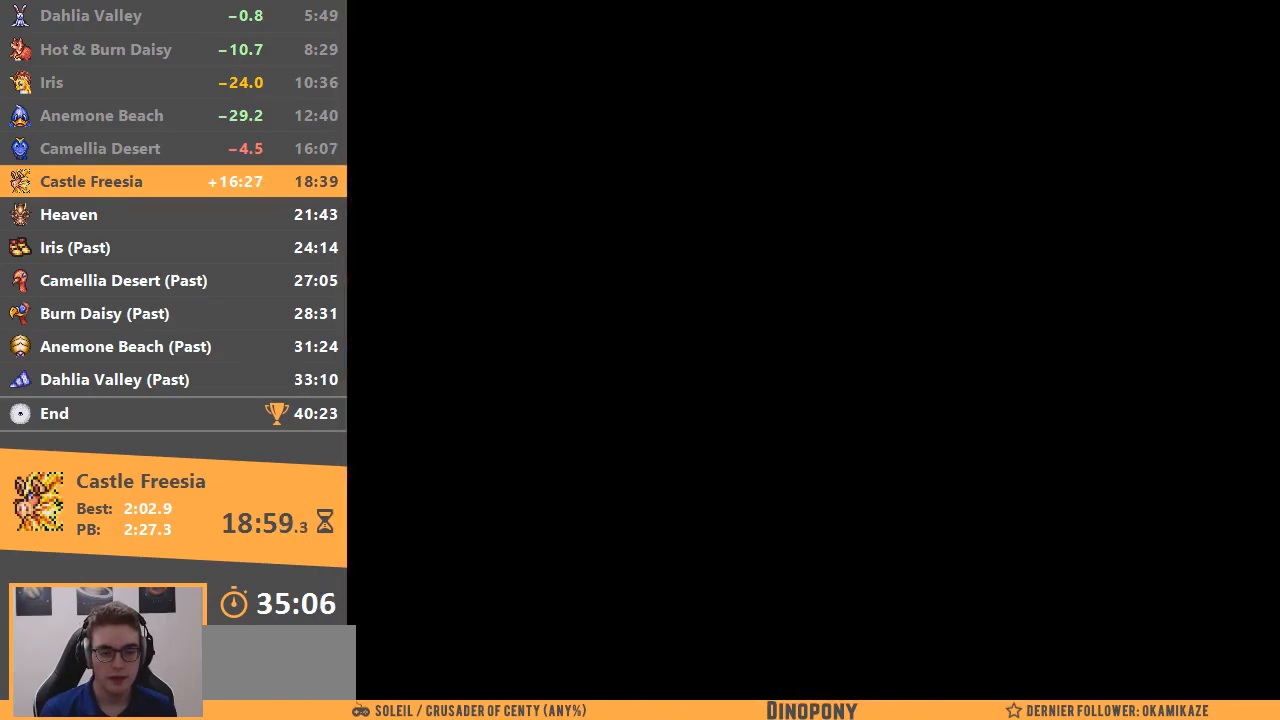
{"buttons": [], "events": []}
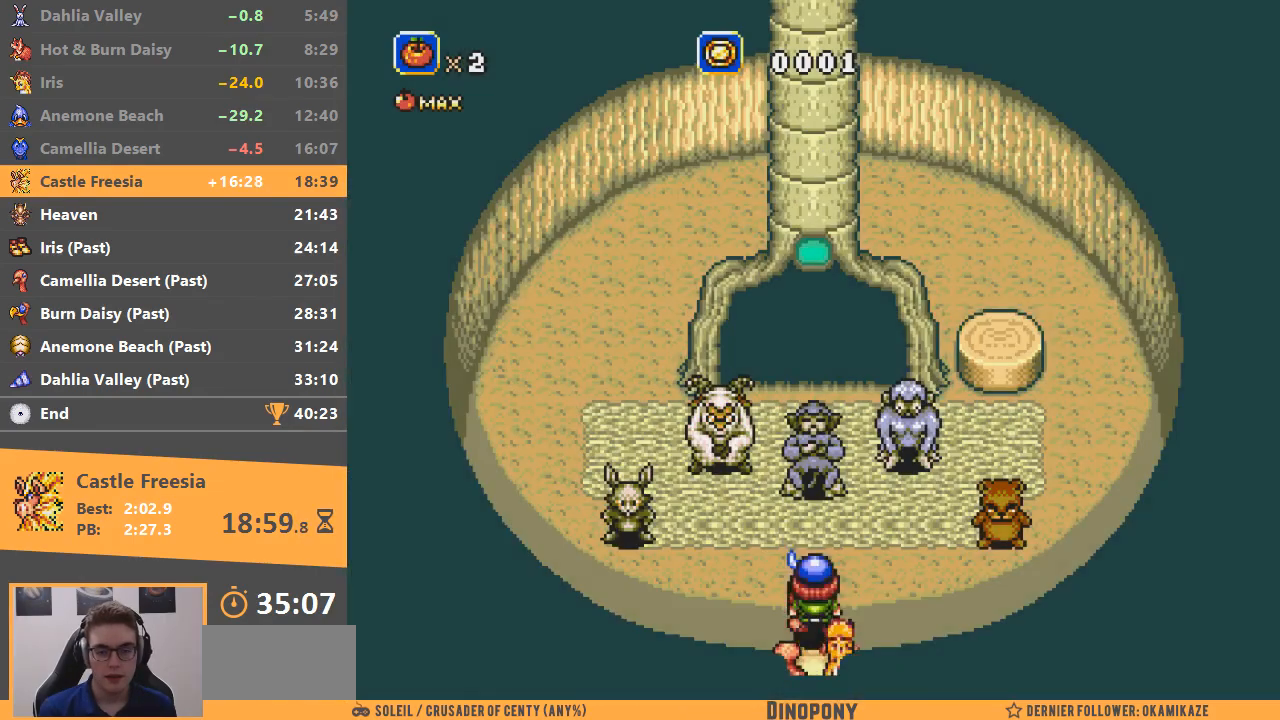
{"buttons": [], "events": []}
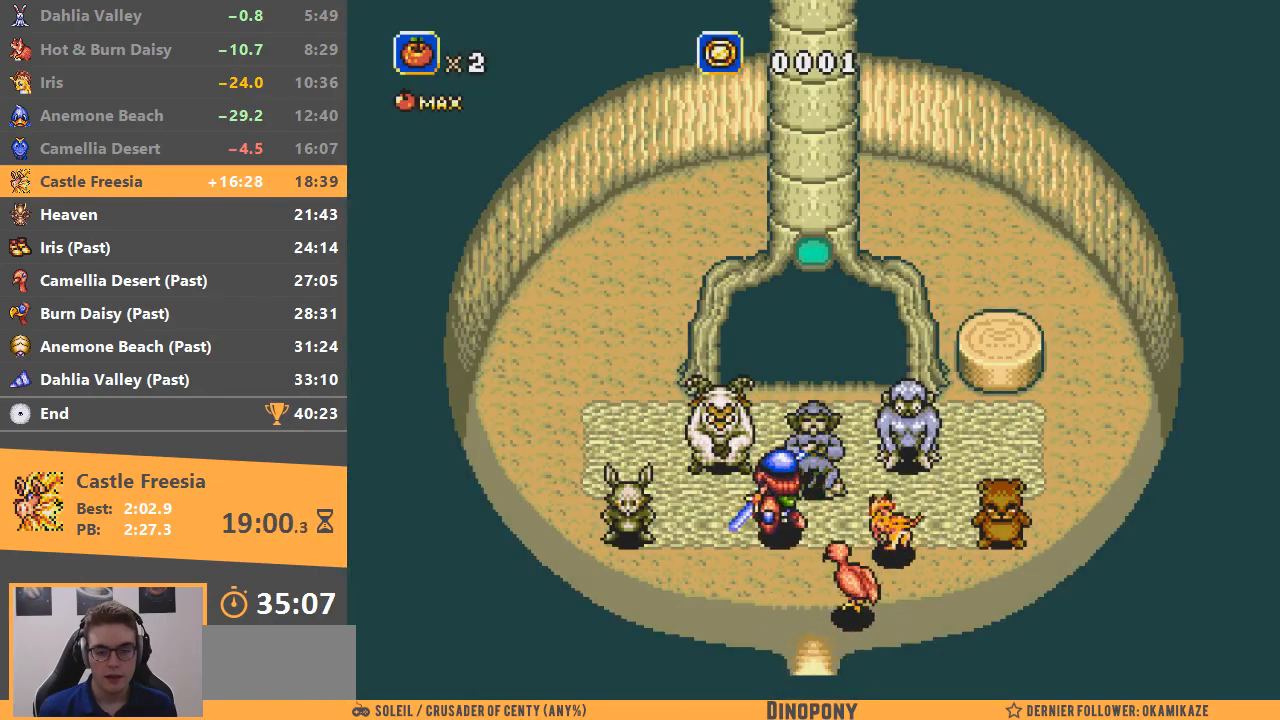
{"buttons": [], "events": [[284, "A", "down"], [351, "A", "up"], [434, "A", "down"], [484, "A", "up"]]}
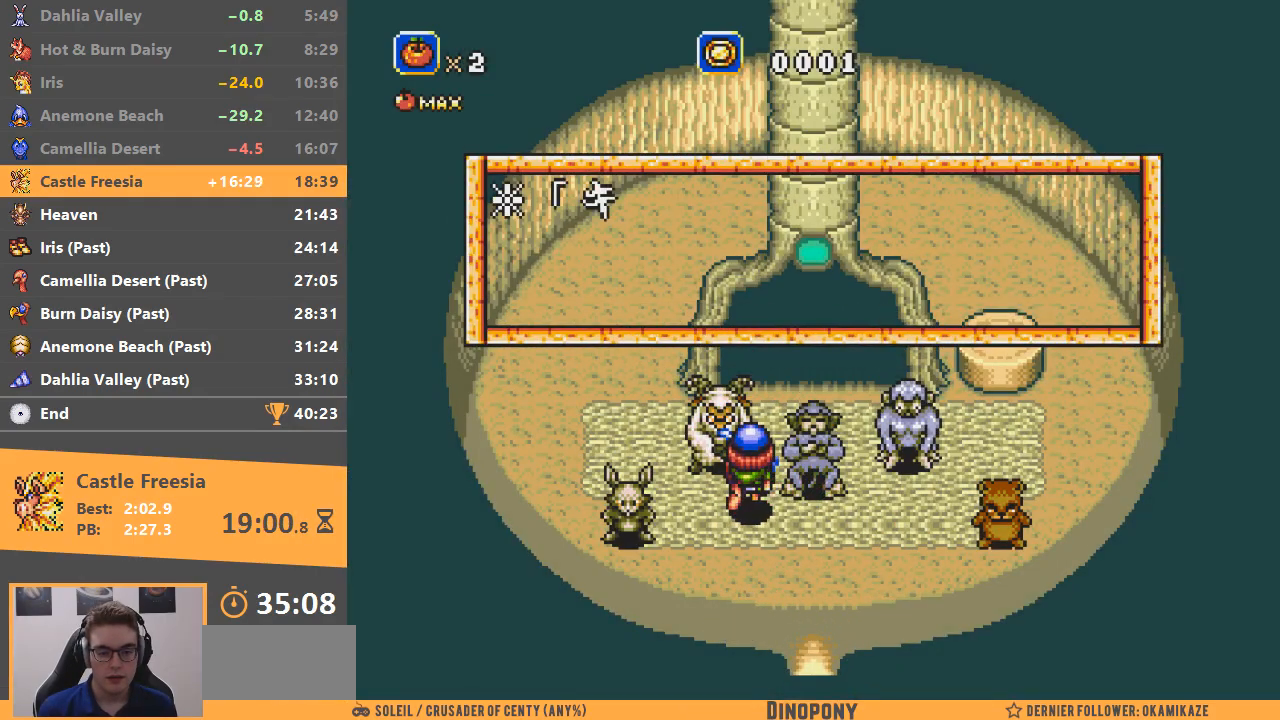
{"buttons": ["DPAD_DOWN"], "events": [[33, "A", "down"], [33, "B", "down"], [33, "DPAD_DOWN", "down"], [83, "A", "up"], [100, "B", "up"], [150, "A", "down"], [150, "B", "down"], [233, "A", "up"], [233, "B", "up"], [283, "A", "down"], [283, "B", "down"], [350, "A", "up"], [350, "B", "up"], [400, "A", "down"], [417, "B", "down"], [484, "A", "up"], [484, "B", "up"]]}
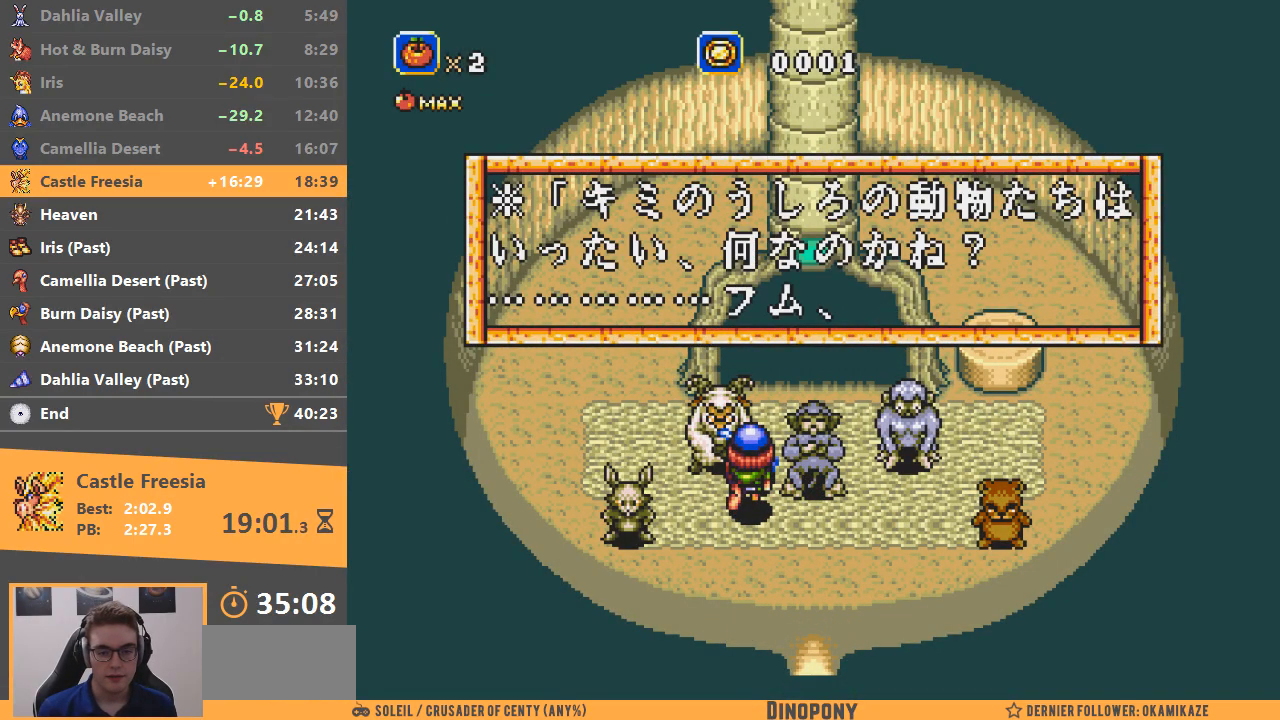
{"buttons": ["DPAD_DOWN"], "events": [[34, "A", "down"], [34, "B", "down"], [100, "A", "up"], [100, "B", "up"], [150, "A", "down"], [167, "B", "down"], [217, "A", "up"], [217, "B", "up"], [267, "A", "down"], [284, "B", "down"], [351, "A", "up"], [351, "B", "up"], [401, "A", "down"], [417, "B", "down"], [484, "A", "up"], [484, "B", "up"]]}
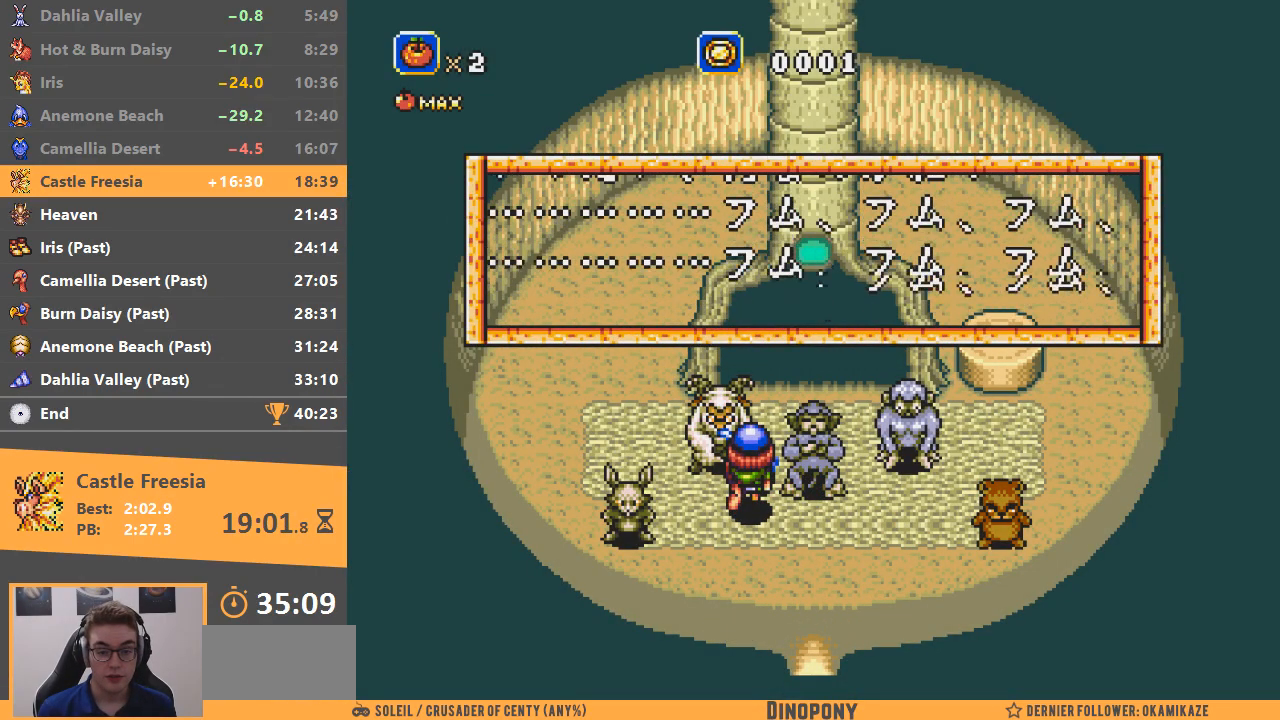
{"buttons": ["A"], "events": [[33, "A", "down"], [100, "DPAD_DOWN", "up"], [133, "A", "up"], [150, "B", "down"], [250, "A", "down"], [250, "B", "up"], [333, "B", "down"], [383, "B", "up"], [450, "B", "down"], [500, "B", "up"]]}